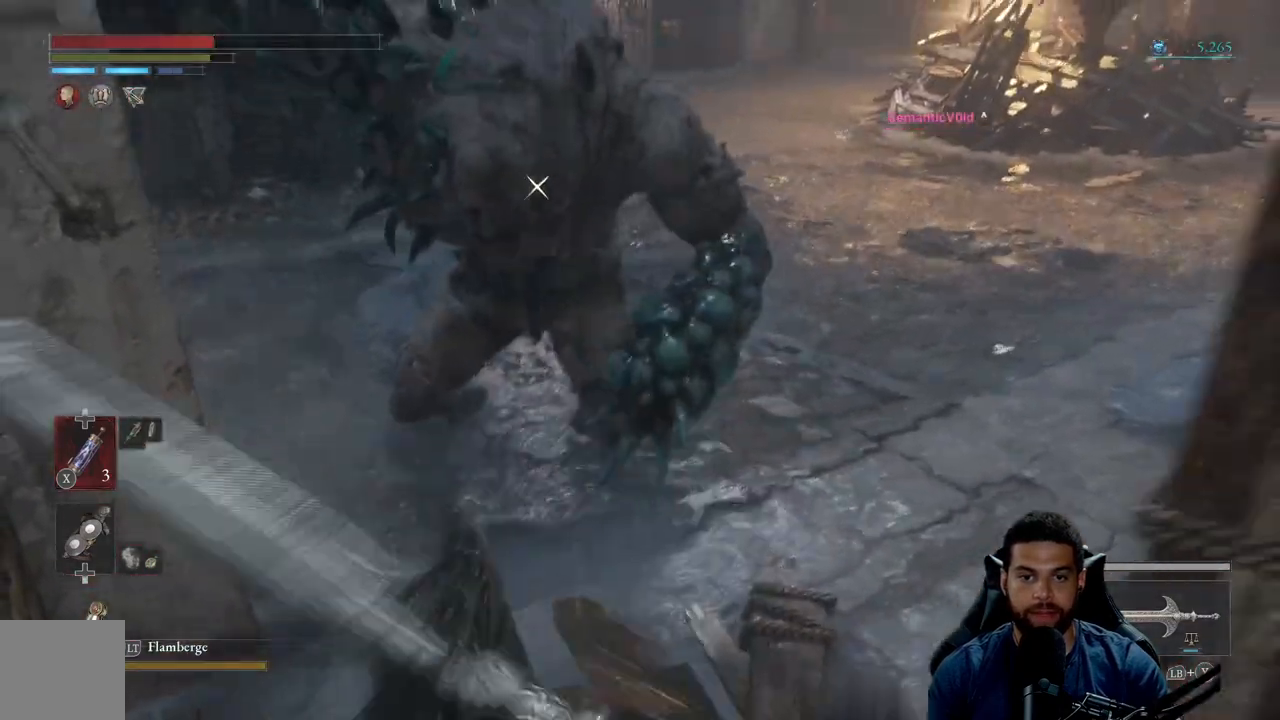
Gameplay with a controller (Xbox layout); each line is a JSON object with the inputs held at the frame after it. "events" lists button and stick changes between this image and that frame as [ms after this image, input, new state], when the widget could be followed in between. Not read: SHARE.
{"buttons": [], "left_stick": "up-right", "right_stick": "center", "events": [[100, "B", "down"], [183, "B", "up"], [367, "left_stick", "up-right"]]}
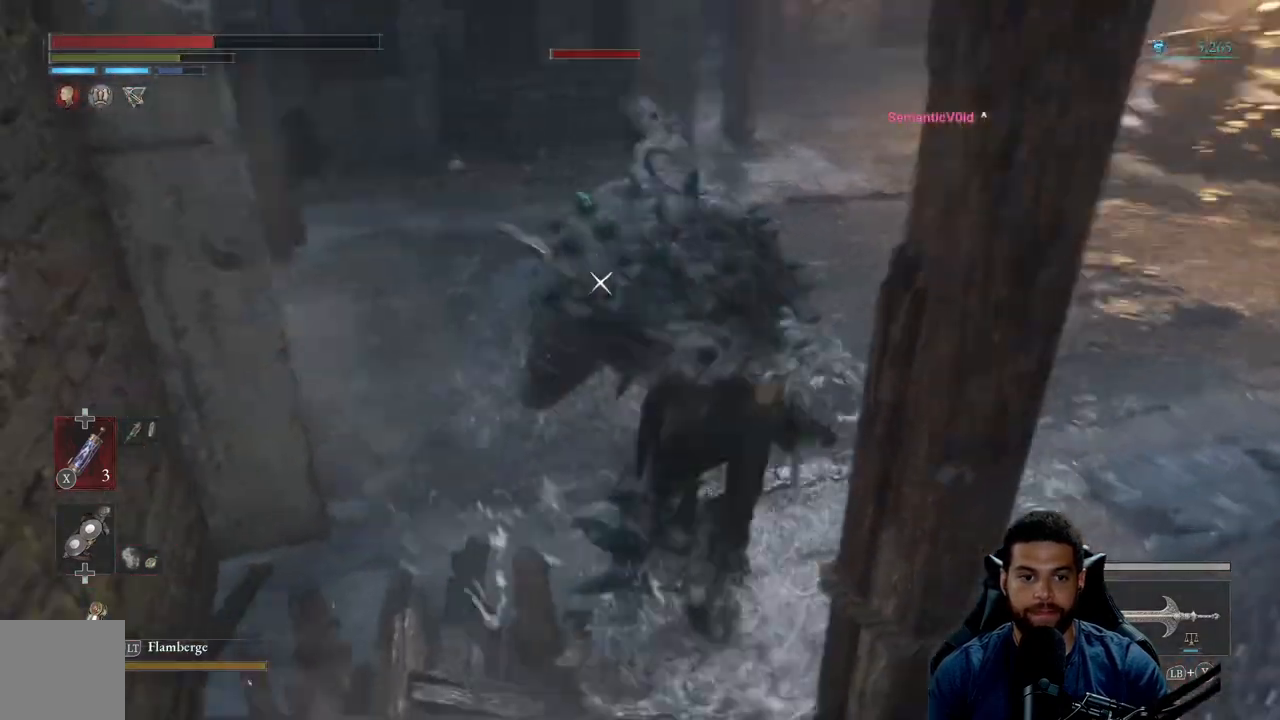
{"buttons": [], "left_stick": "up-right", "right_stick": "center", "events": [[83, "B", "down"], [167, "B", "up"]]}
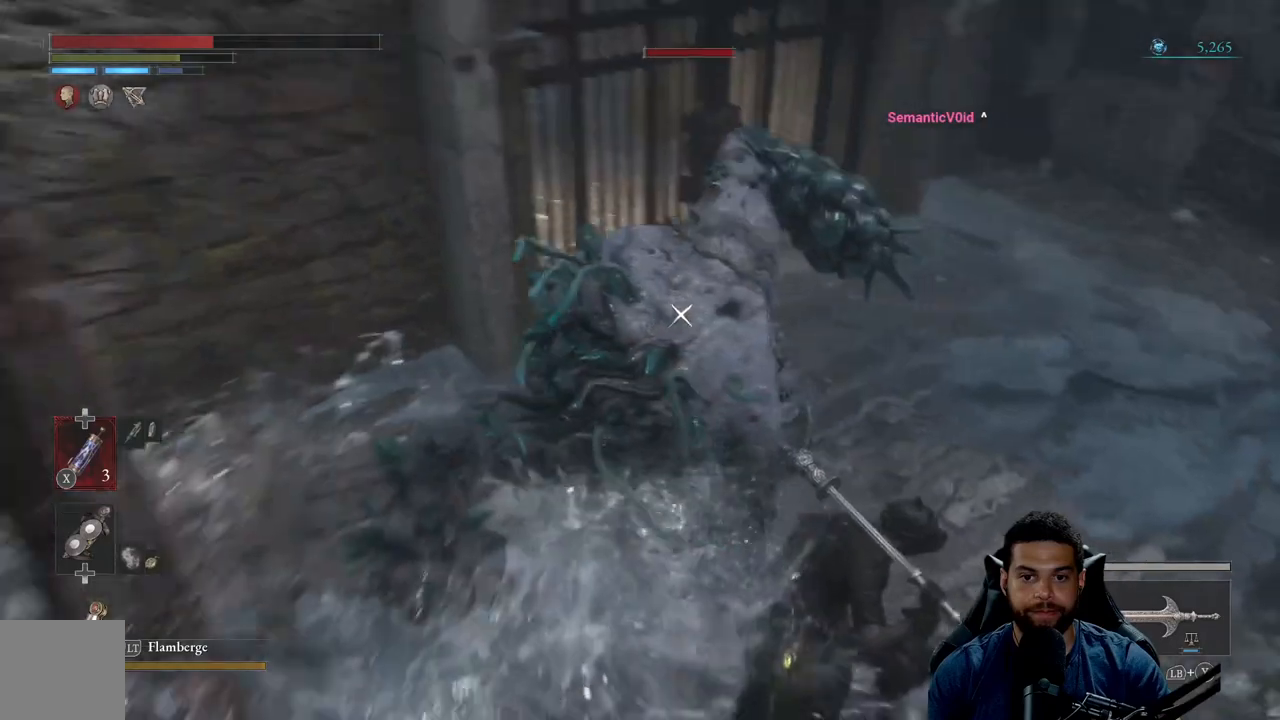
{"buttons": ["Y"], "left_stick": "up", "right_stick": "center", "events": [[150, "Y", "down"], [233, "Y", "up"], [300, "Y", "down"], [333, "left_stick", "up"], [383, "Y", "up"], [450, "Y", "down"]]}
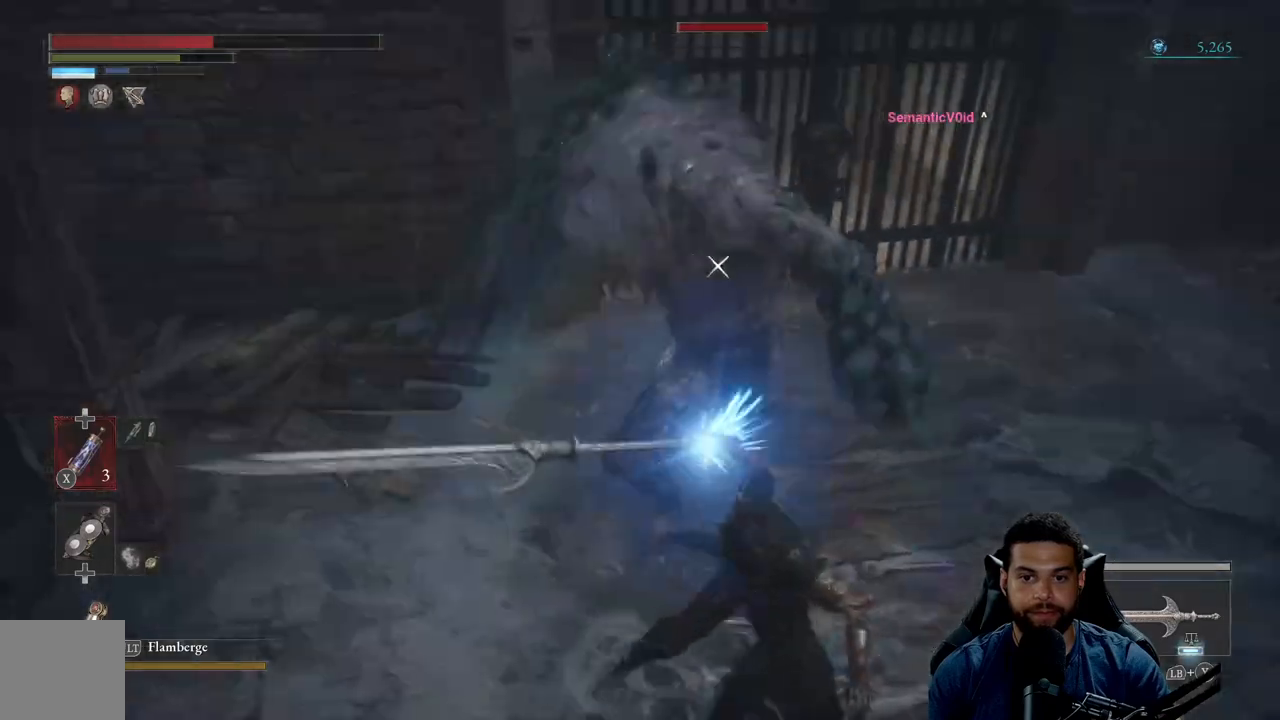
{"buttons": ["Y"], "left_stick": "up", "right_stick": "center", "events": [[67, "Y", "up"], [117, "Y", "down"], [217, "Y", "up"], [300, "Y", "down"], [383, "Y", "up"], [467, "Y", "down"]]}
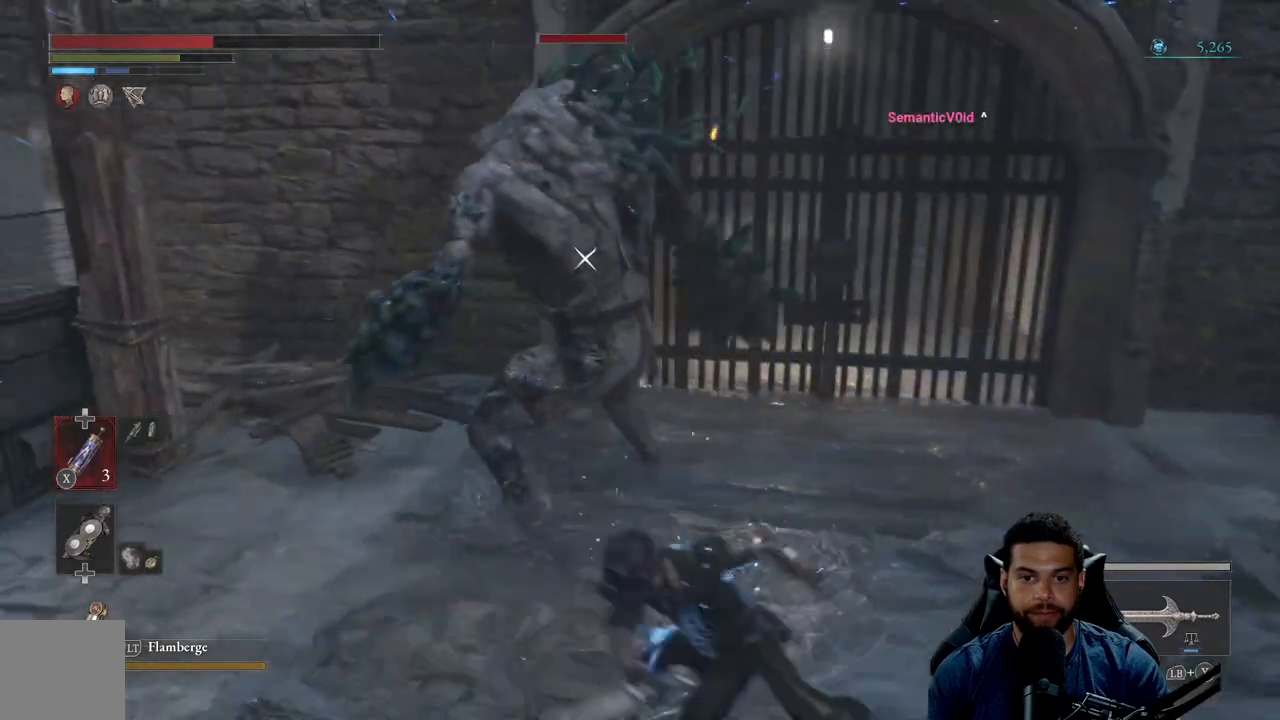
{"buttons": ["Y"], "left_stick": "up", "right_stick": "center", "events": [[67, "Y", "up"], [100, "Y", "down"], [400, "Y", "up"], [433, "Y", "down"]]}
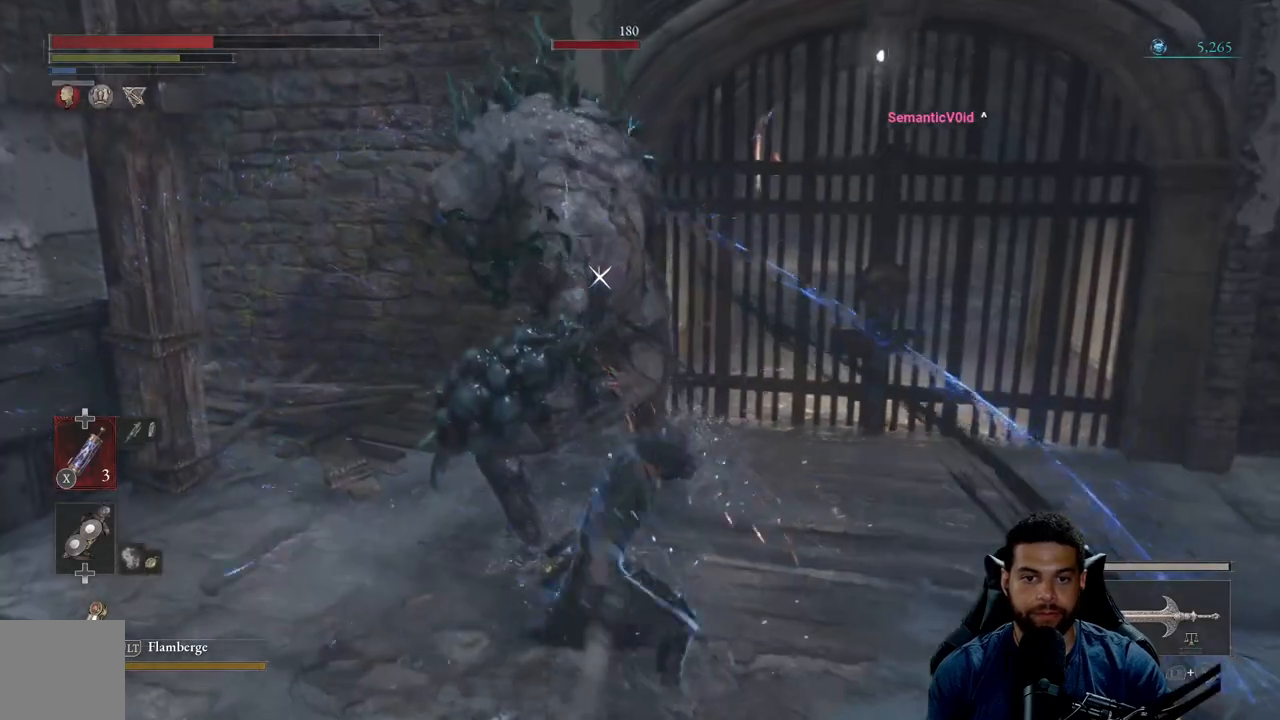
{"buttons": ["R2"], "left_stick": "up-right", "right_stick": "center", "events": [[83, "Y", "up"], [150, "left_stick", "up-right"], [250, "R2", "down"]]}
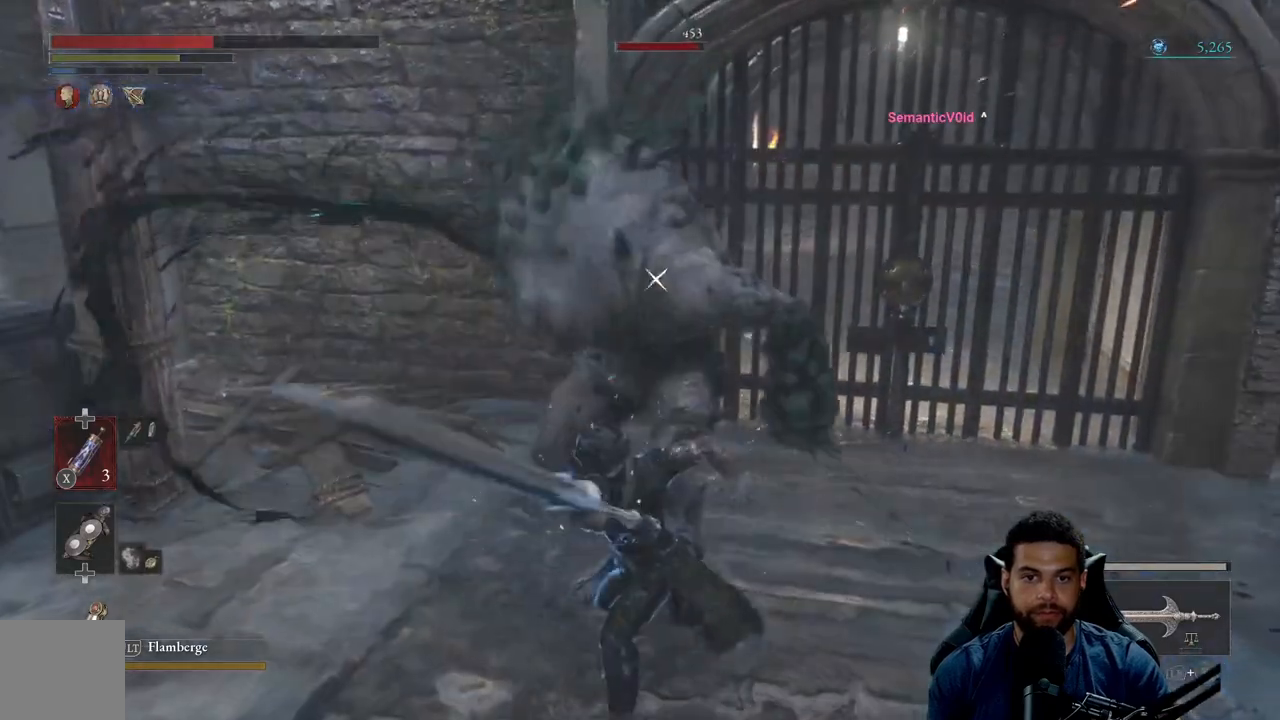
{"buttons": [], "left_stick": "right", "right_stick": "center", "events": [[233, "R2", "up"], [233, "left_stick", "right"], [350, "B", "down"], [433, "B", "up"]]}
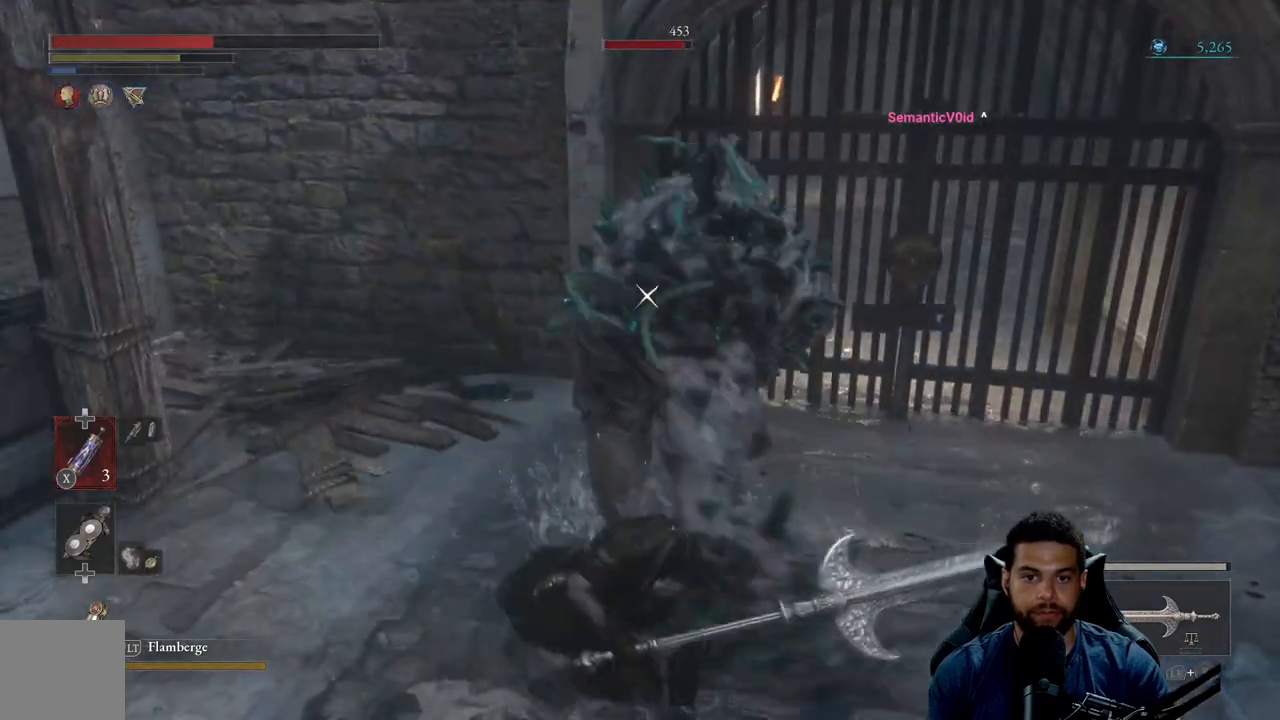
{"buttons": [], "left_stick": "up-right", "right_stick": "center", "events": [[200, "left_stick", "up-right"], [417, "B", "down"], [483, "B", "up"]]}
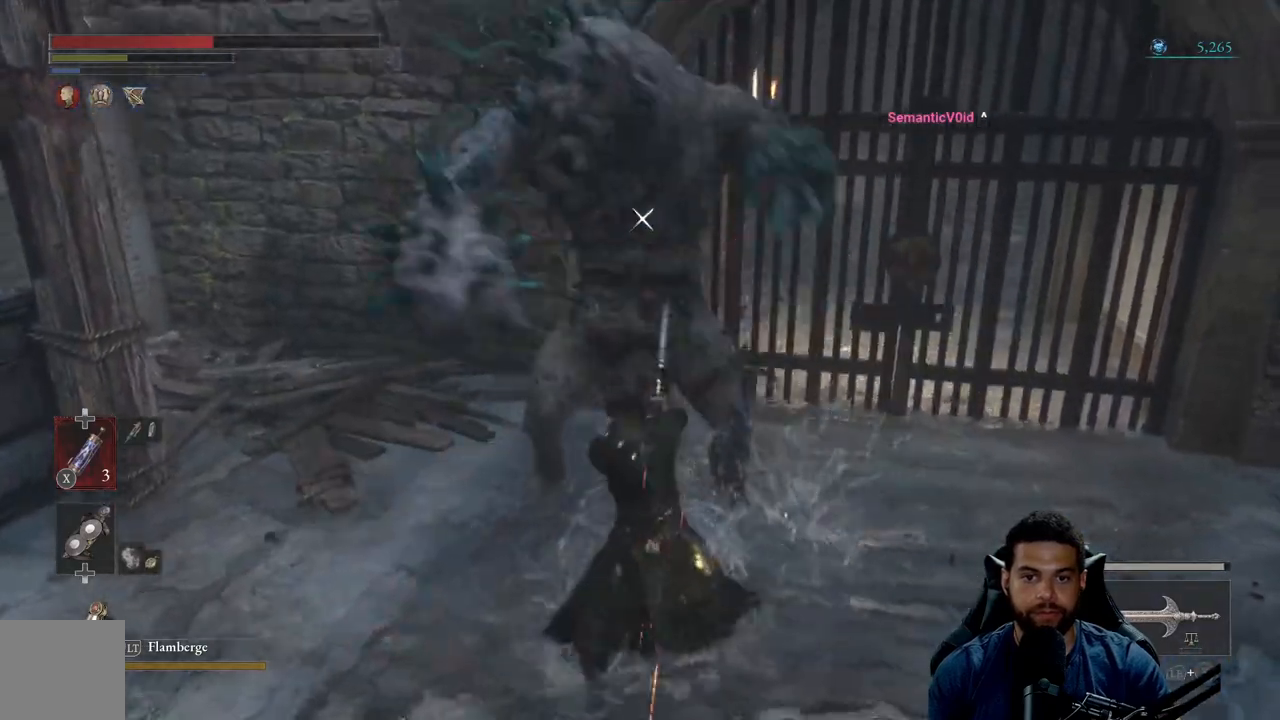
{"buttons": [], "left_stick": "right", "right_stick": "center", "events": [[417, "left_stick", "right"]]}
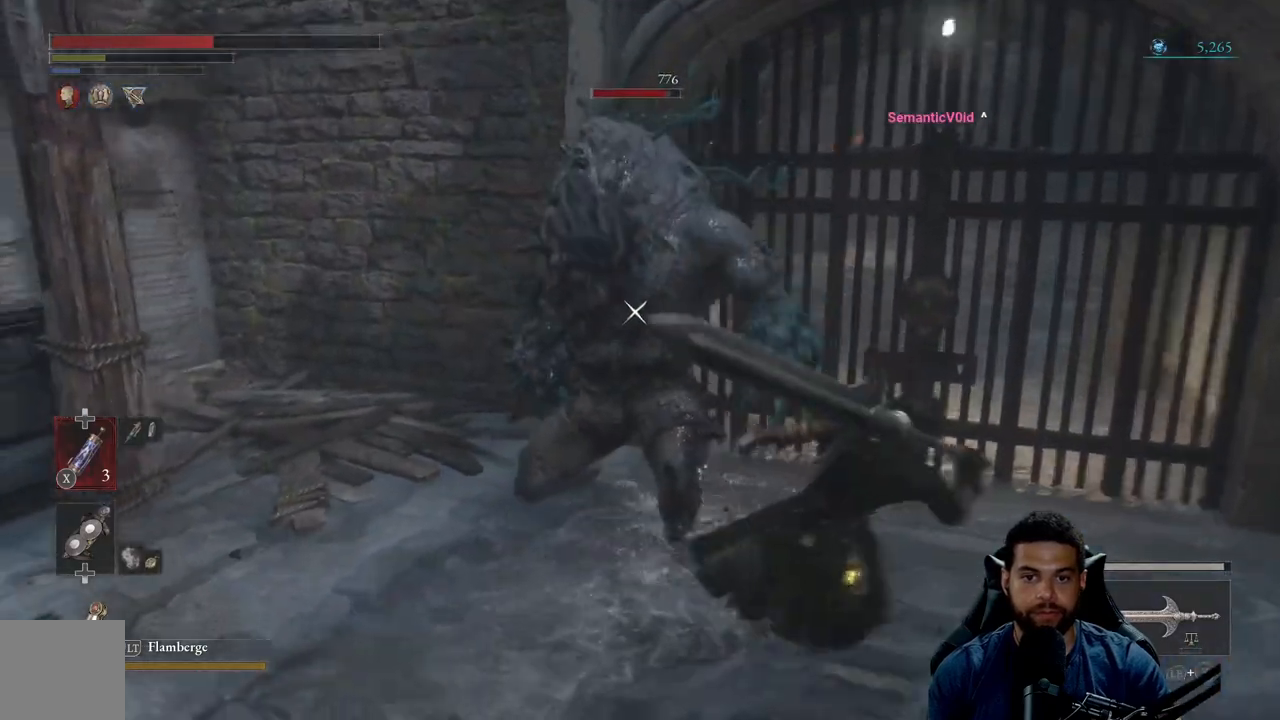
{"buttons": ["R2"], "left_stick": "up", "right_stick": "center", "events": [[83, "left_stick", "up-right"], [100, "R2", "down"], [233, "left_stick", "up"]]}
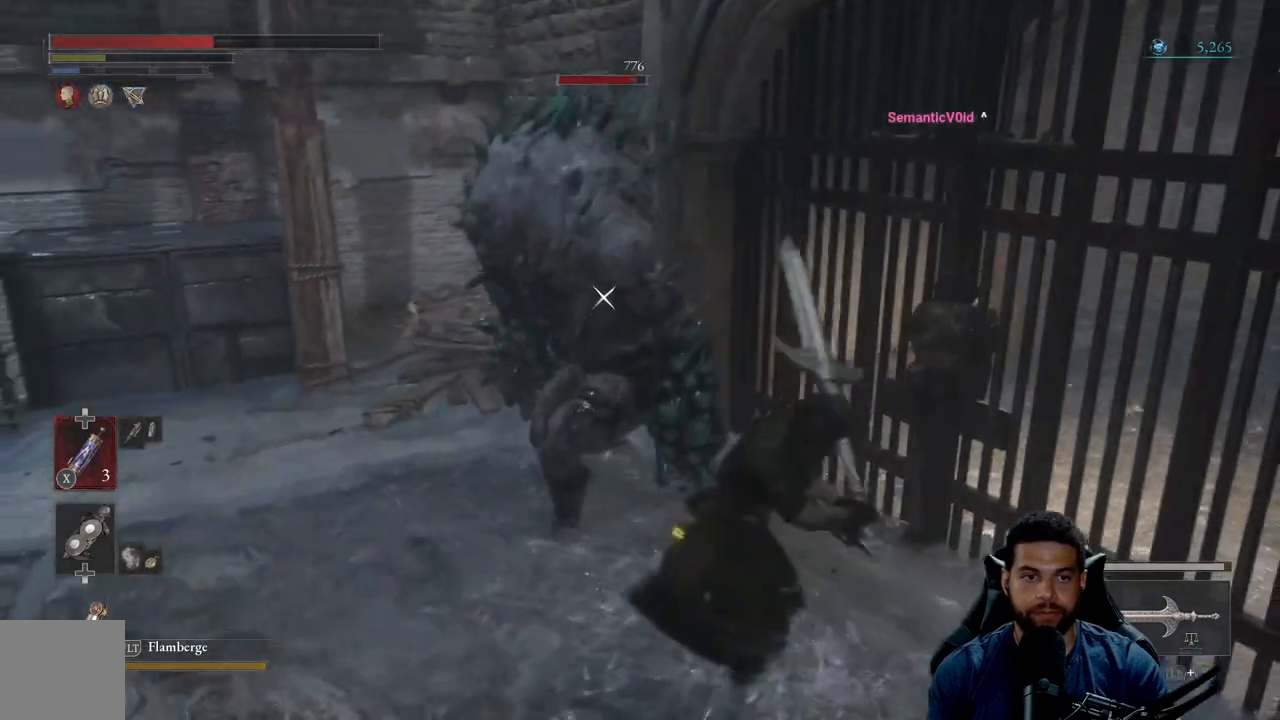
{"buttons": ["R2"], "left_stick": "up", "right_stick": "center", "events": []}
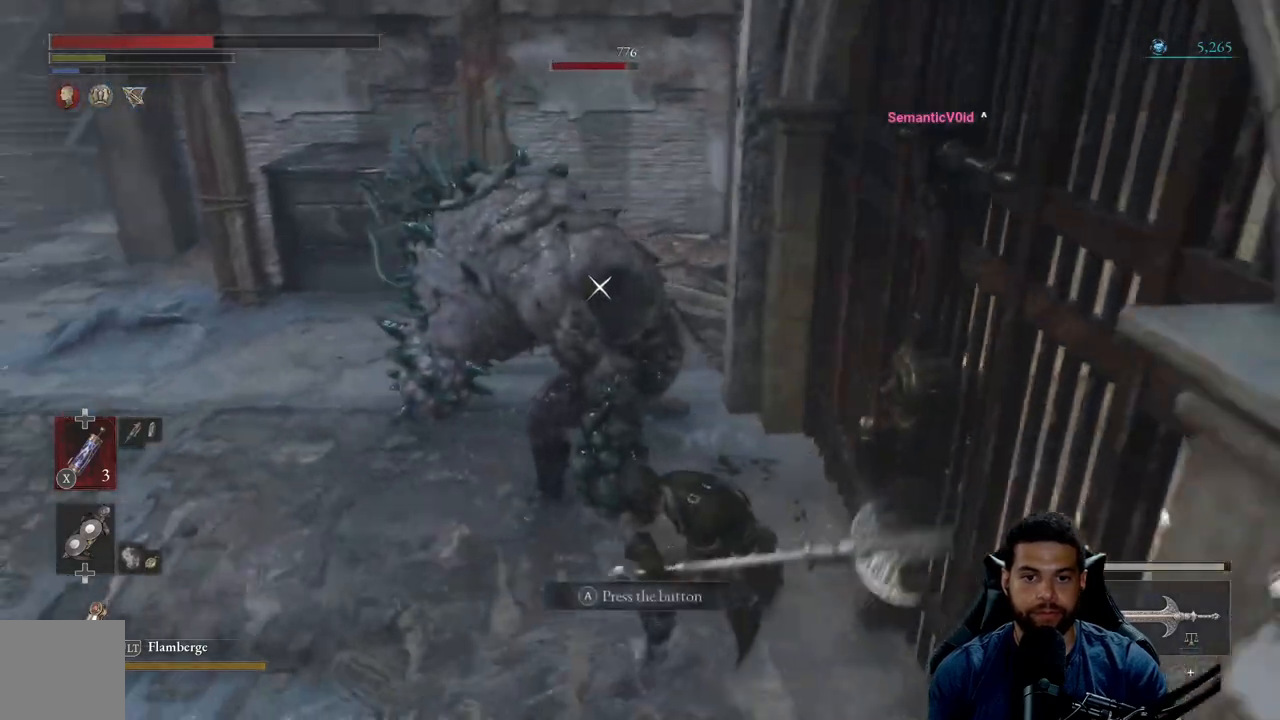
{"buttons": ["R2"], "left_stick": "up", "right_stick": "center", "events": []}
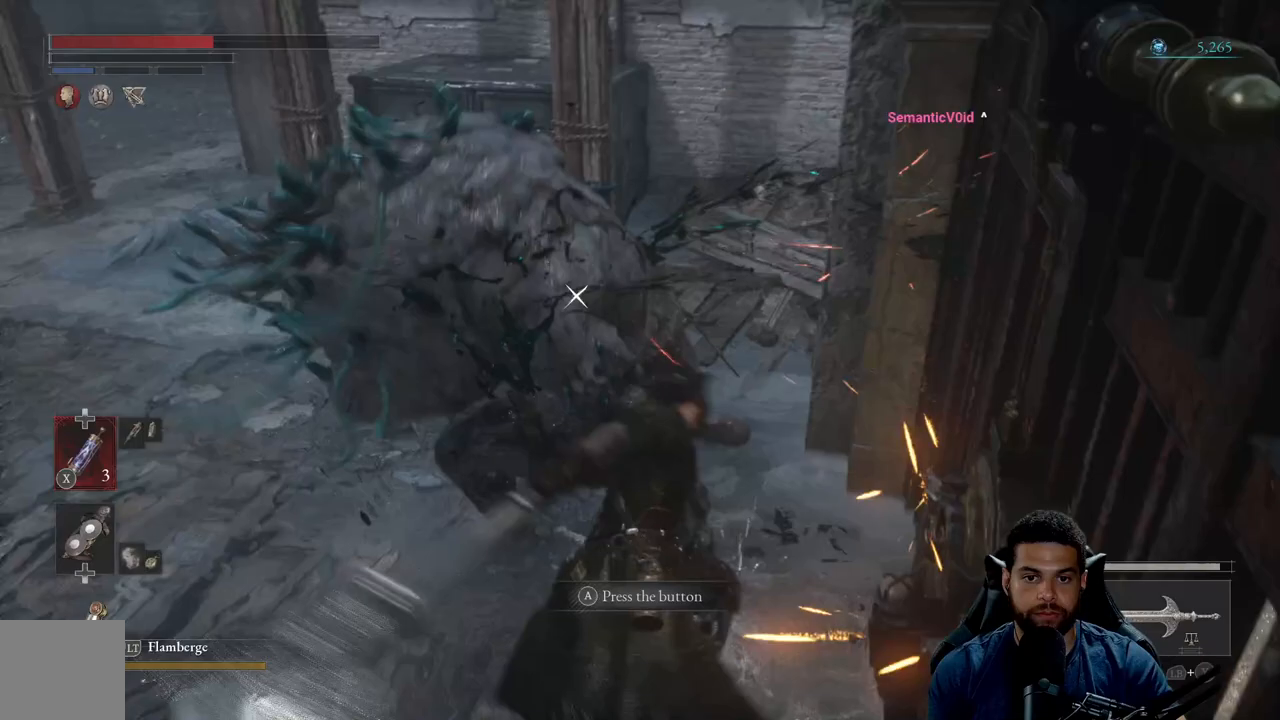
{"buttons": [], "left_stick": "left", "right_stick": "center", "events": [[117, "R2", "up"], [233, "R2", "down"], [483, "R2", "up"], [483, "left_stick", "left"]]}
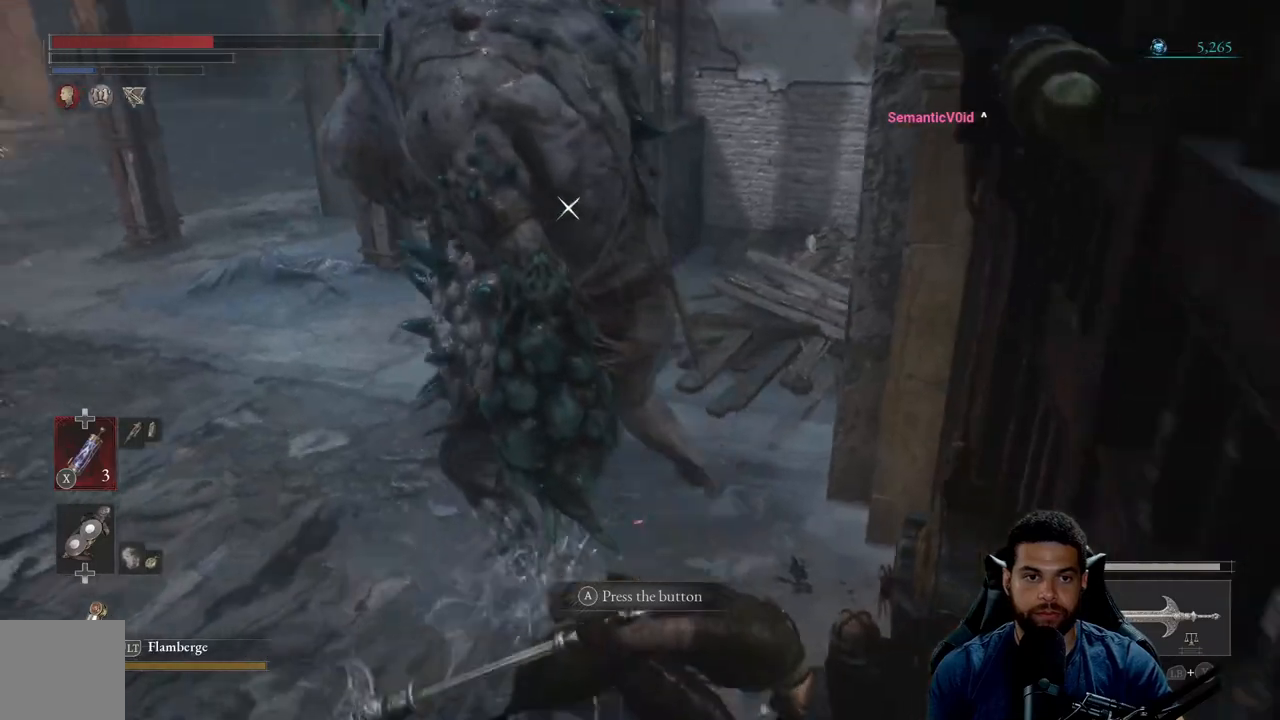
{"buttons": [], "left_stick": "down-left", "right_stick": "center", "events": [[33, "left_stick", "down-left"]]}
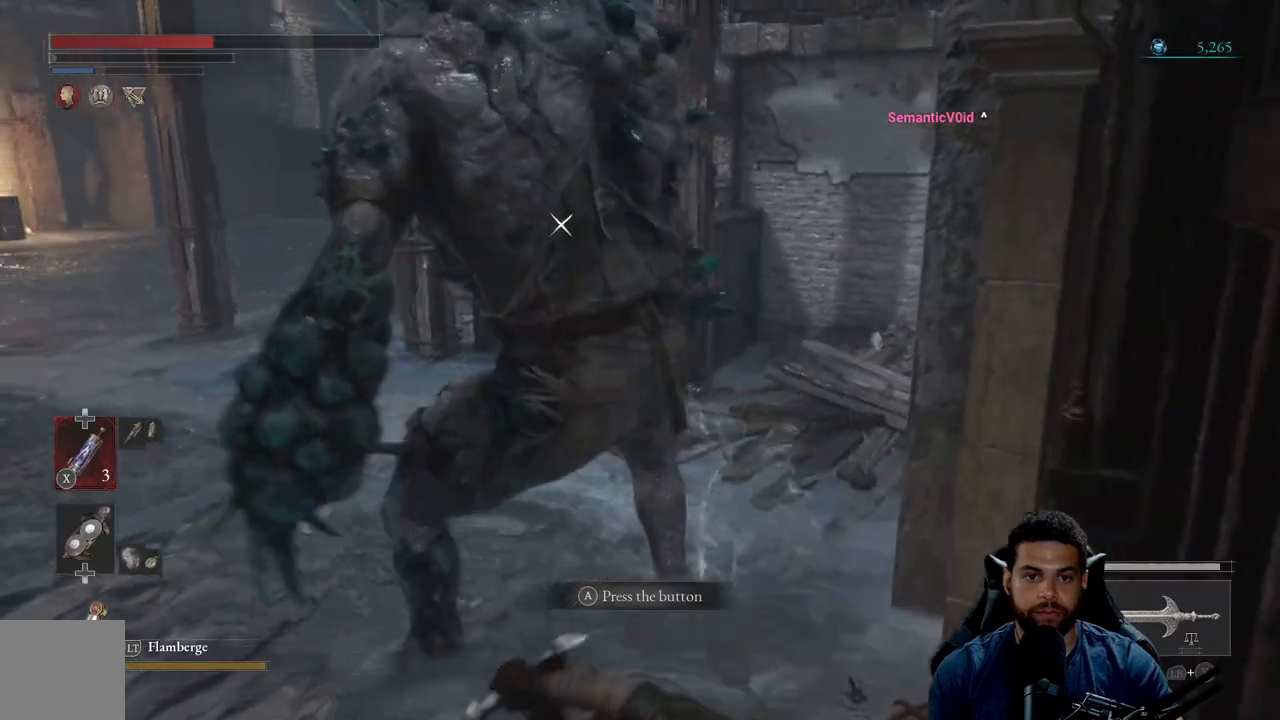
{"buttons": [], "left_stick": "left", "right_stick": "center", "events": [[500, "left_stick", "left"]]}
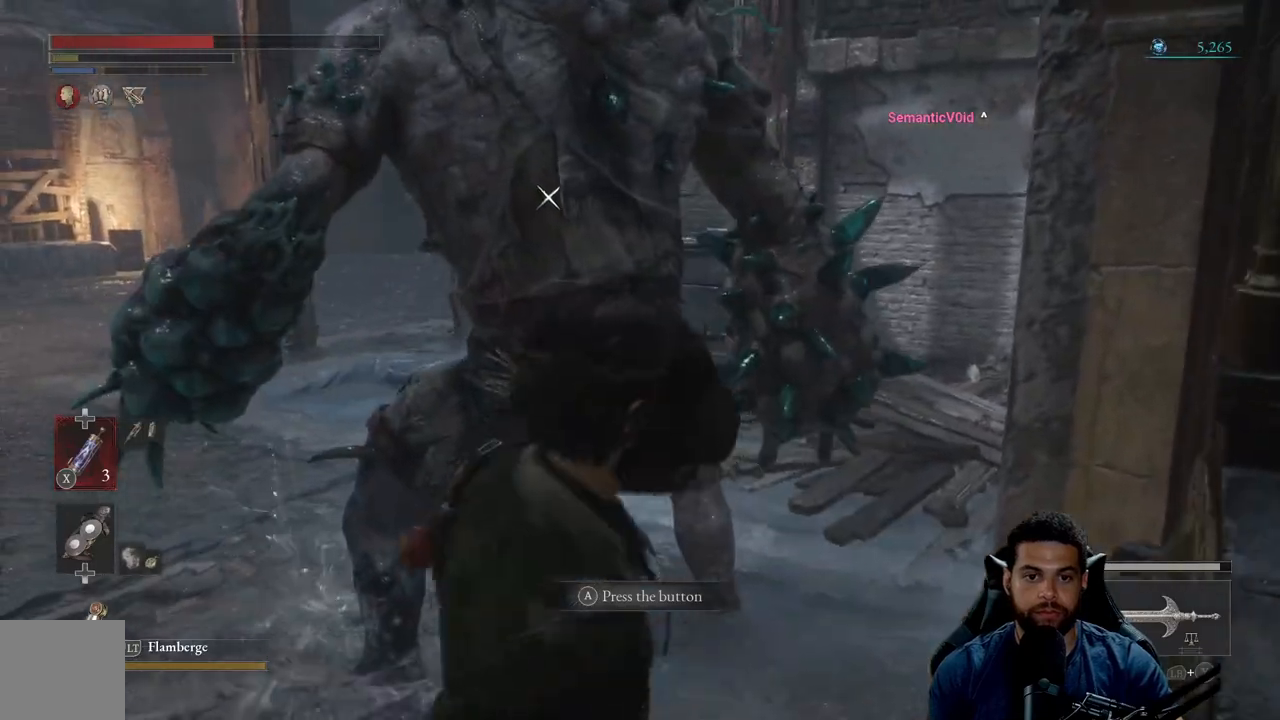
{"buttons": ["R2"], "left_stick": "up", "right_stick": "center", "events": [[100, "left_stick", "center"], [167, "left_stick", "right"], [350, "left_stick", "up"], [450, "R2", "down"]]}
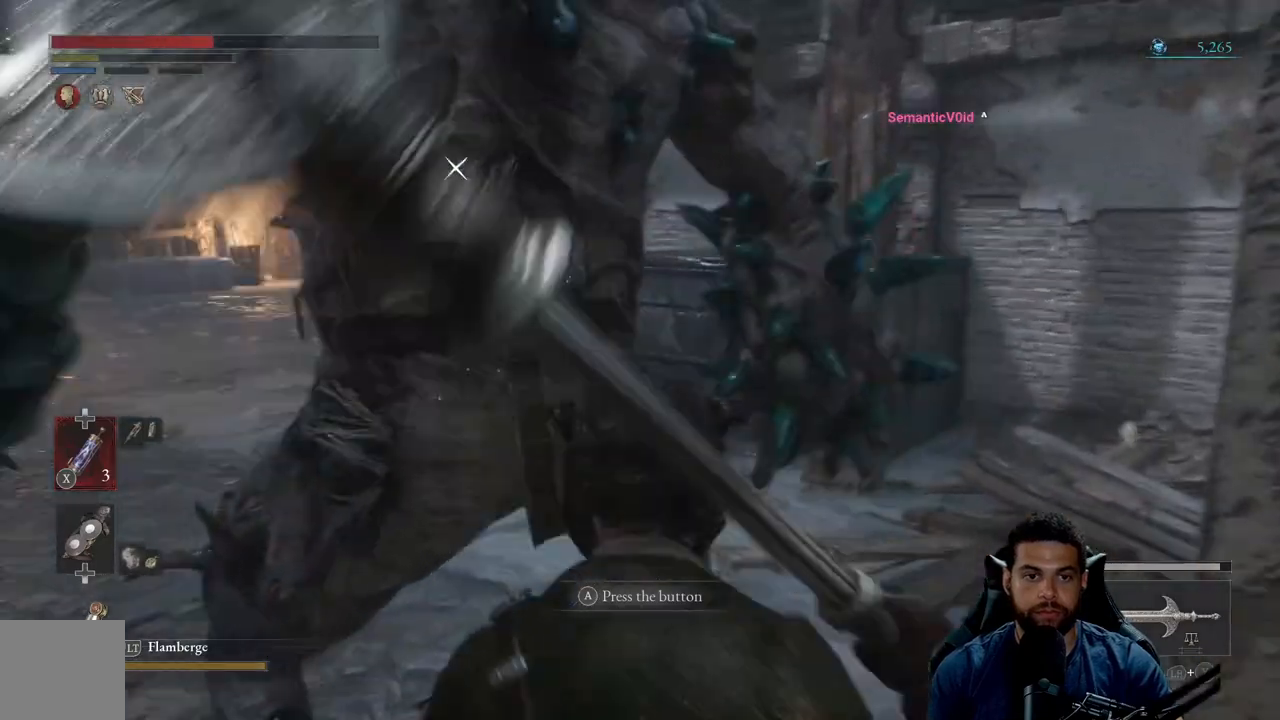
{"buttons": ["R2"], "left_stick": "up", "right_stick": "center", "events": [[17, "left_stick", "center"], [267, "left_stick", "up"]]}
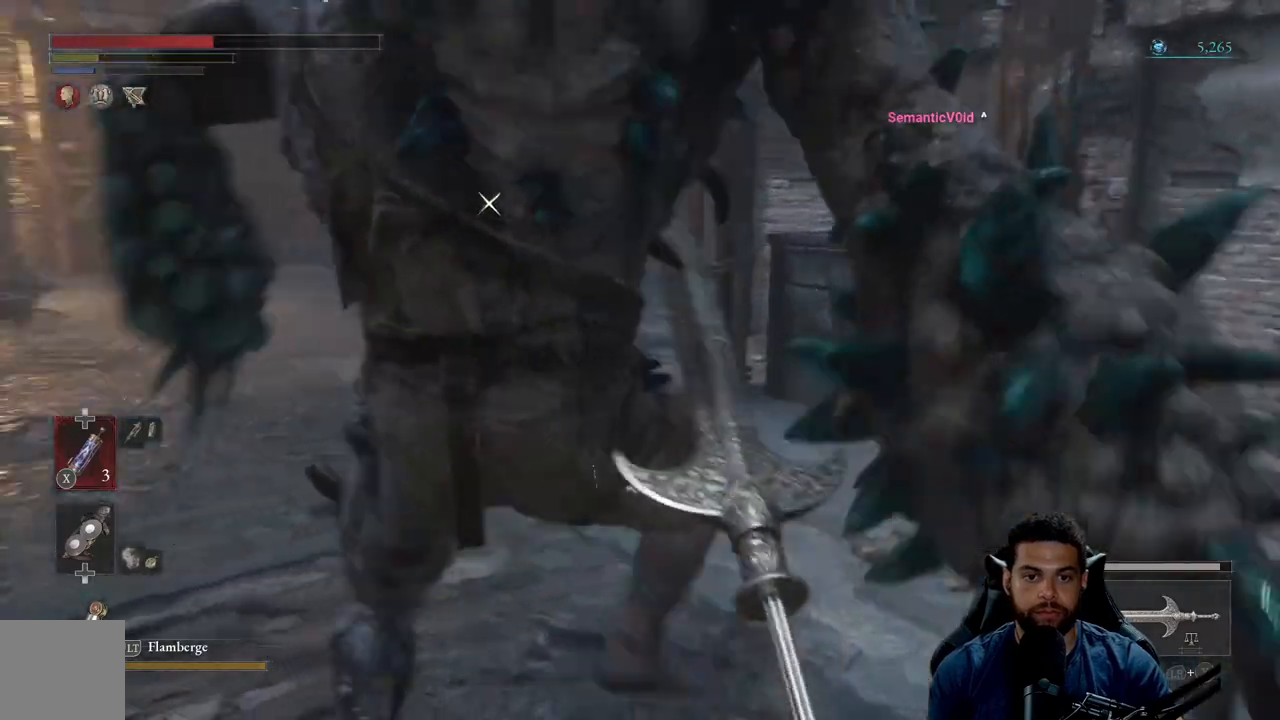
{"buttons": ["R2"], "left_stick": "up", "right_stick": "center", "events": []}
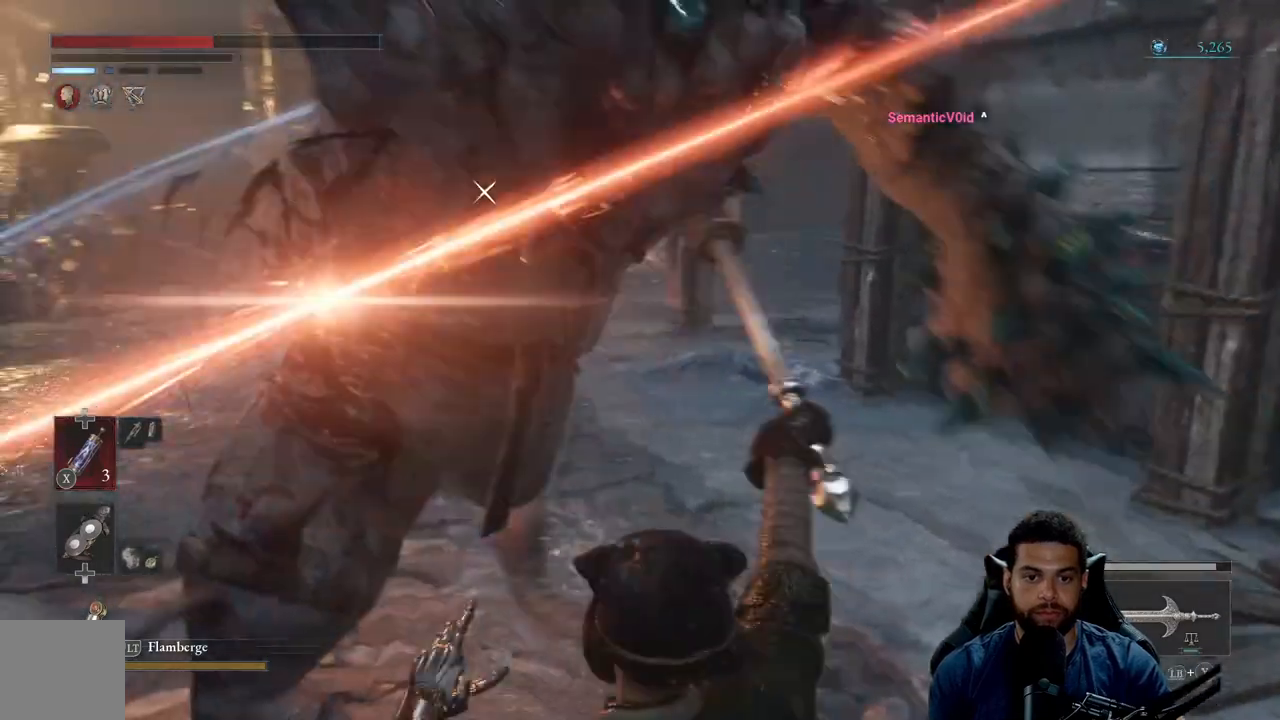
{"buttons": [], "left_stick": "up-right", "right_stick": "center", "events": [[450, "left_stick", "up-right"], [483, "R2", "up"]]}
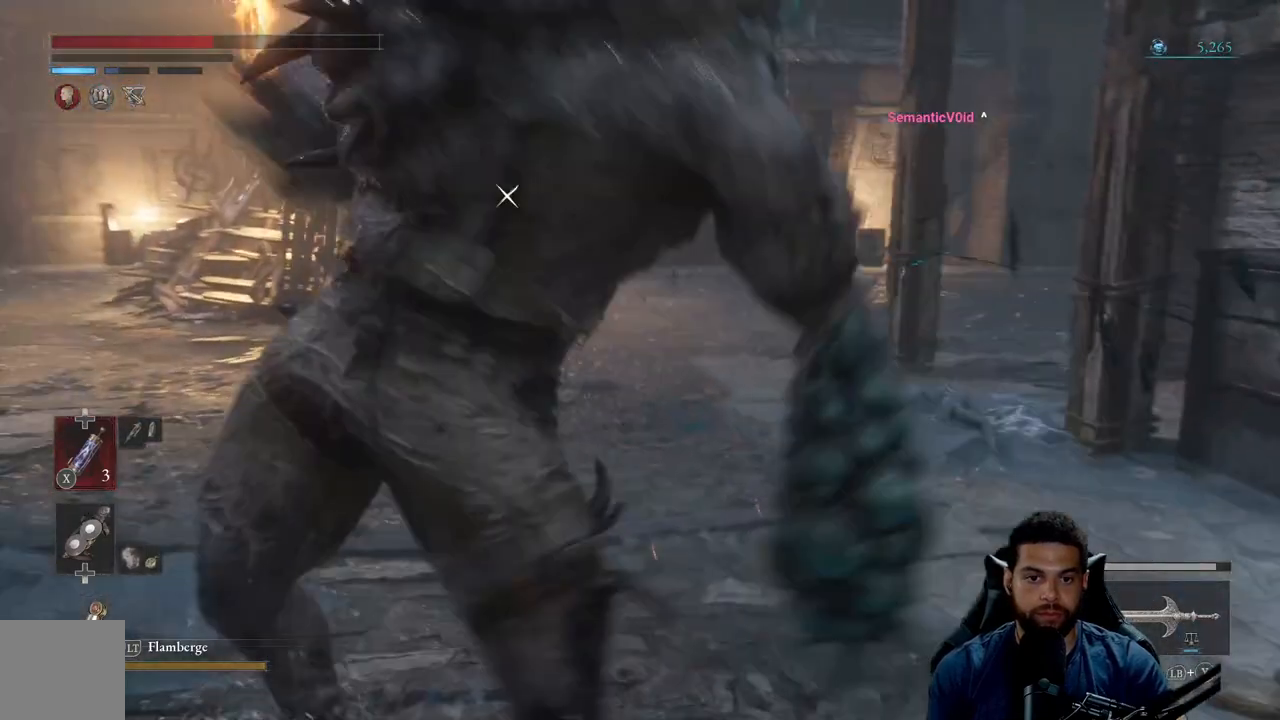
{"buttons": [], "left_stick": "up-right", "right_stick": "center", "events": [[100, "B", "down"], [183, "B", "up"]]}
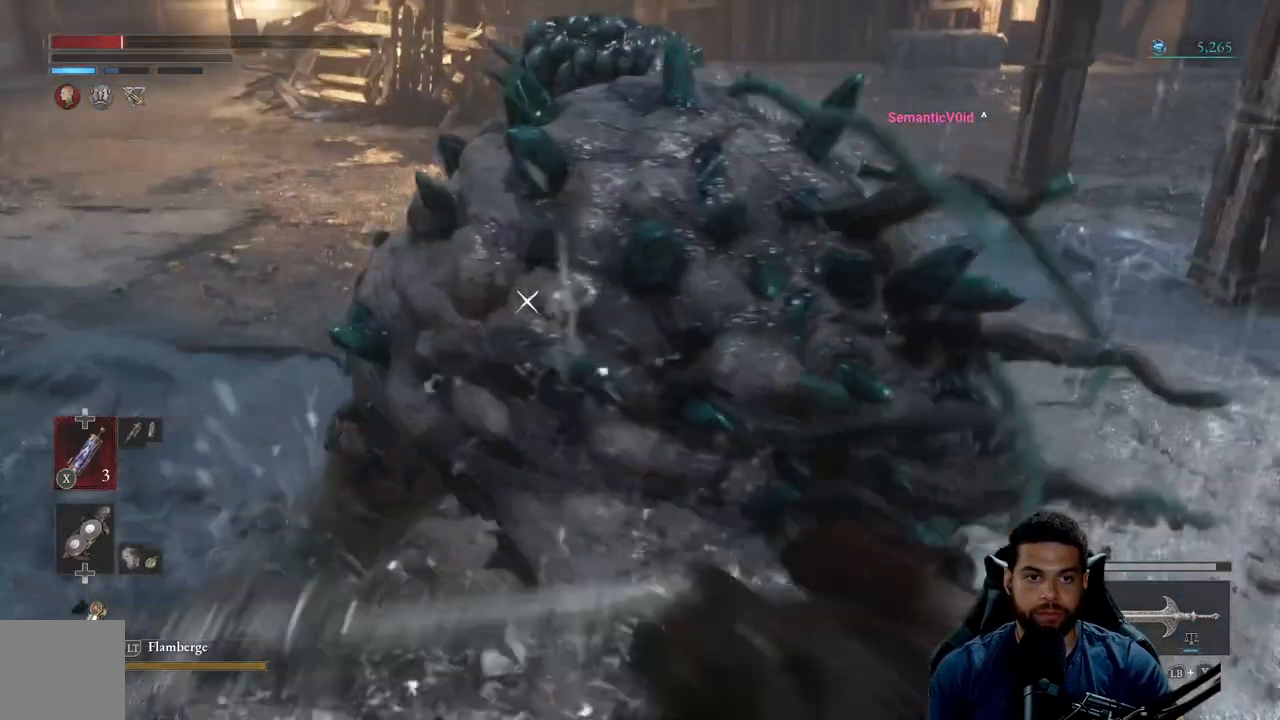
{"buttons": ["B"], "left_stick": "left", "right_stick": "center", "events": [[183, "left_stick", "left"], [450, "B", "down"]]}
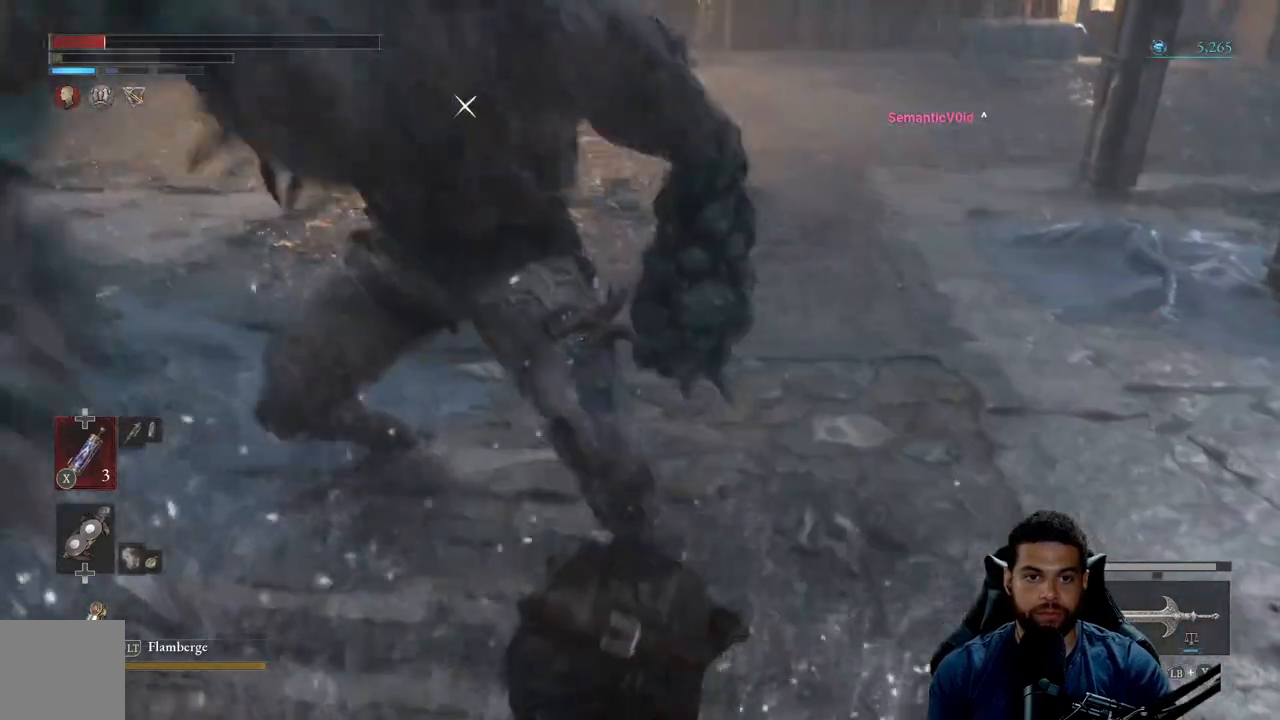
{"buttons": [], "left_stick": "up-left", "right_stick": "center", "events": [[33, "B", "up"], [133, "left_stick", "up-left"]]}
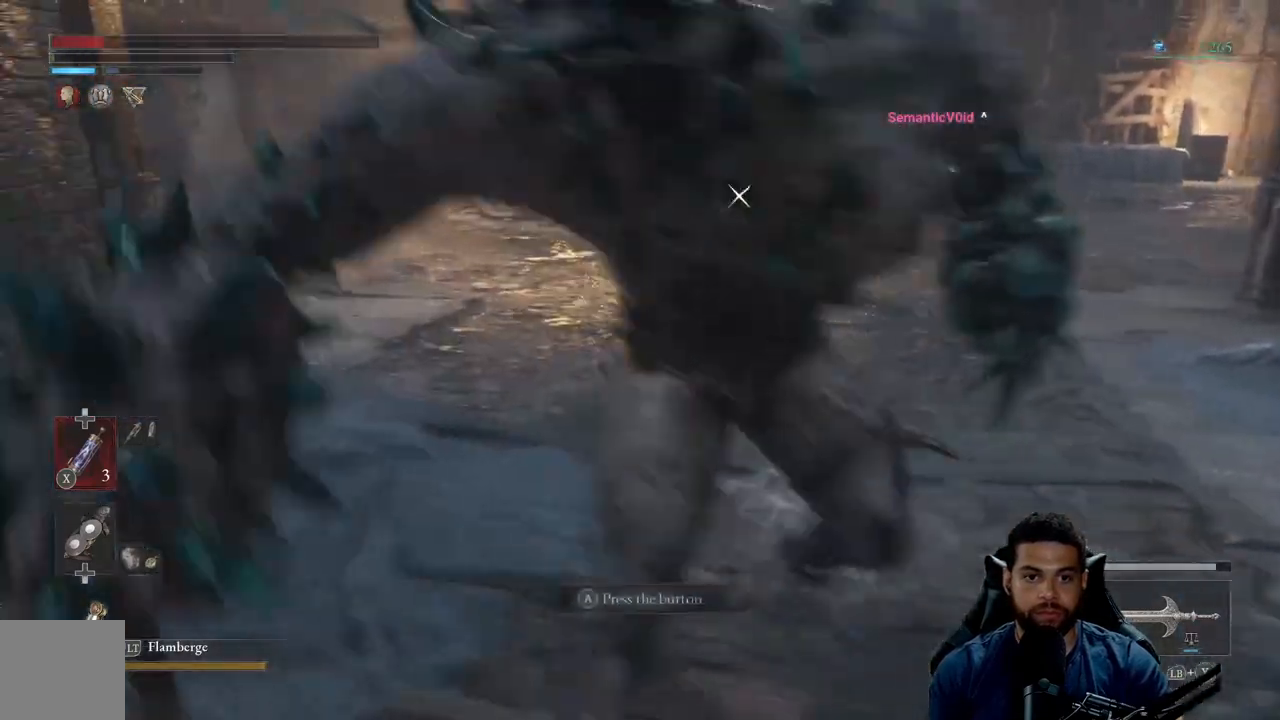
{"buttons": [], "left_stick": "up-left", "right_stick": "center", "events": [[217, "B", "down"], [283, "B", "up"]]}
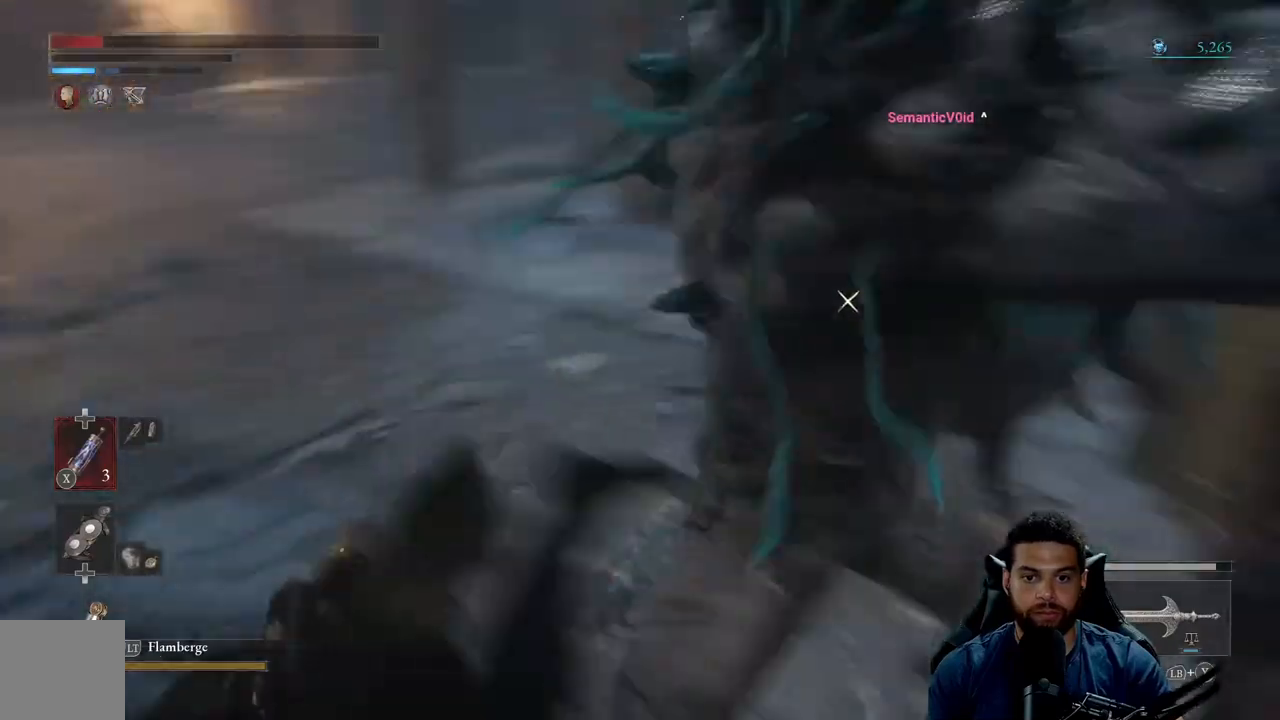
{"buttons": [], "left_stick": "left", "right_stick": "center", "events": [[217, "left_stick", "left"], [250, "B", "down"], [300, "B", "up"]]}
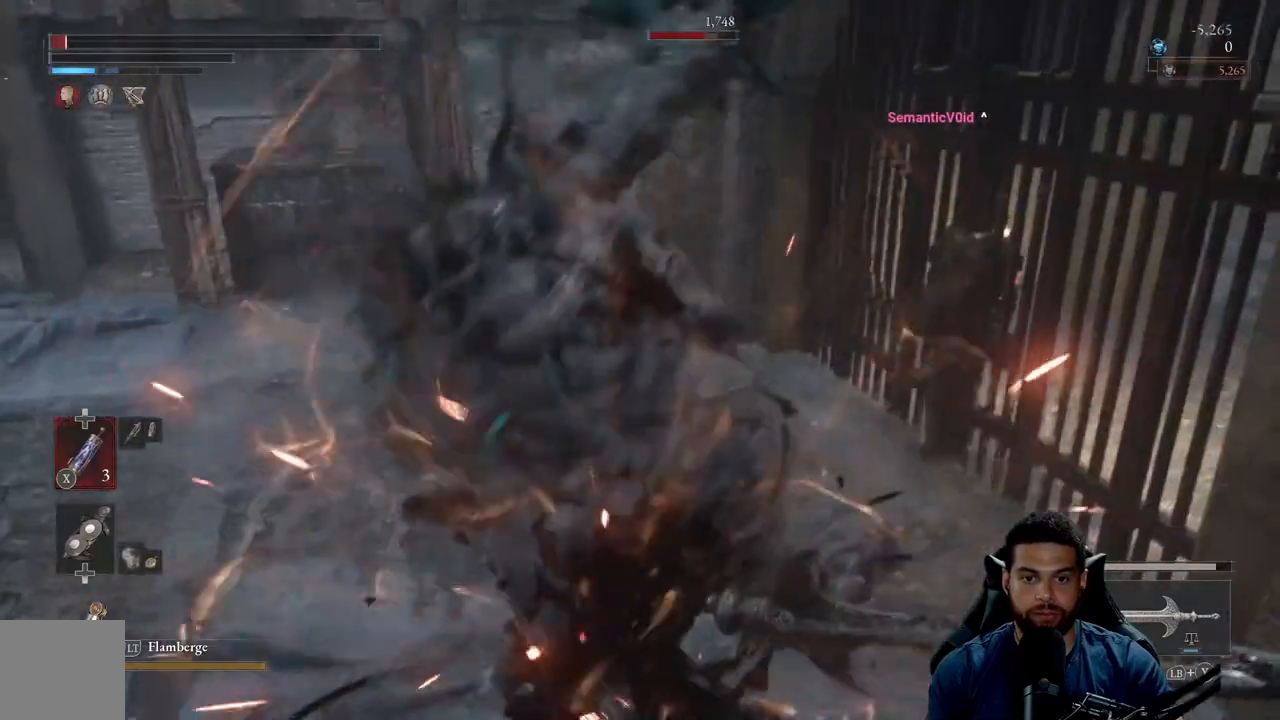
{"buttons": ["B"], "left_stick": "left", "right_stick": "center", "events": [[317, "B", "down"], [400, "B", "up"], [483, "B", "down"]]}
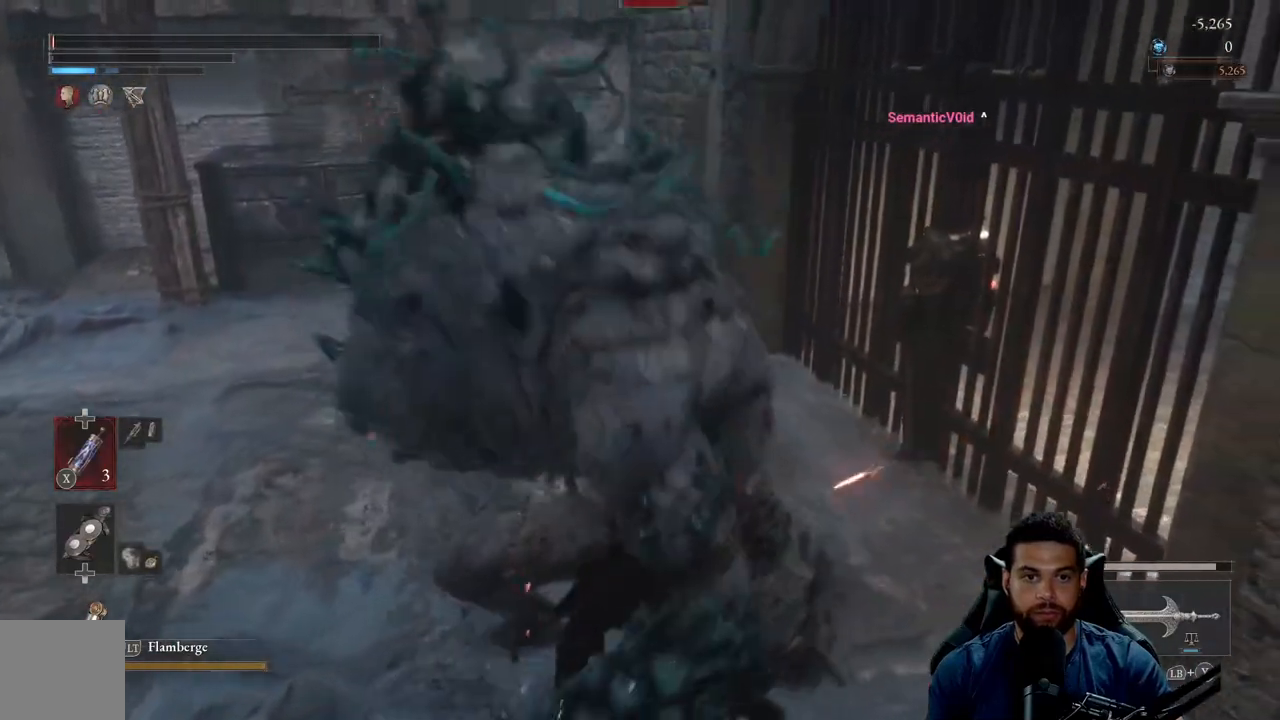
{"buttons": ["B"], "left_stick": "left", "right_stick": "center", "events": [[50, "B", "up"], [150, "B", "down"], [233, "B", "up"], [317, "B", "down"], [400, "B", "up"], [483, "B", "down"]]}
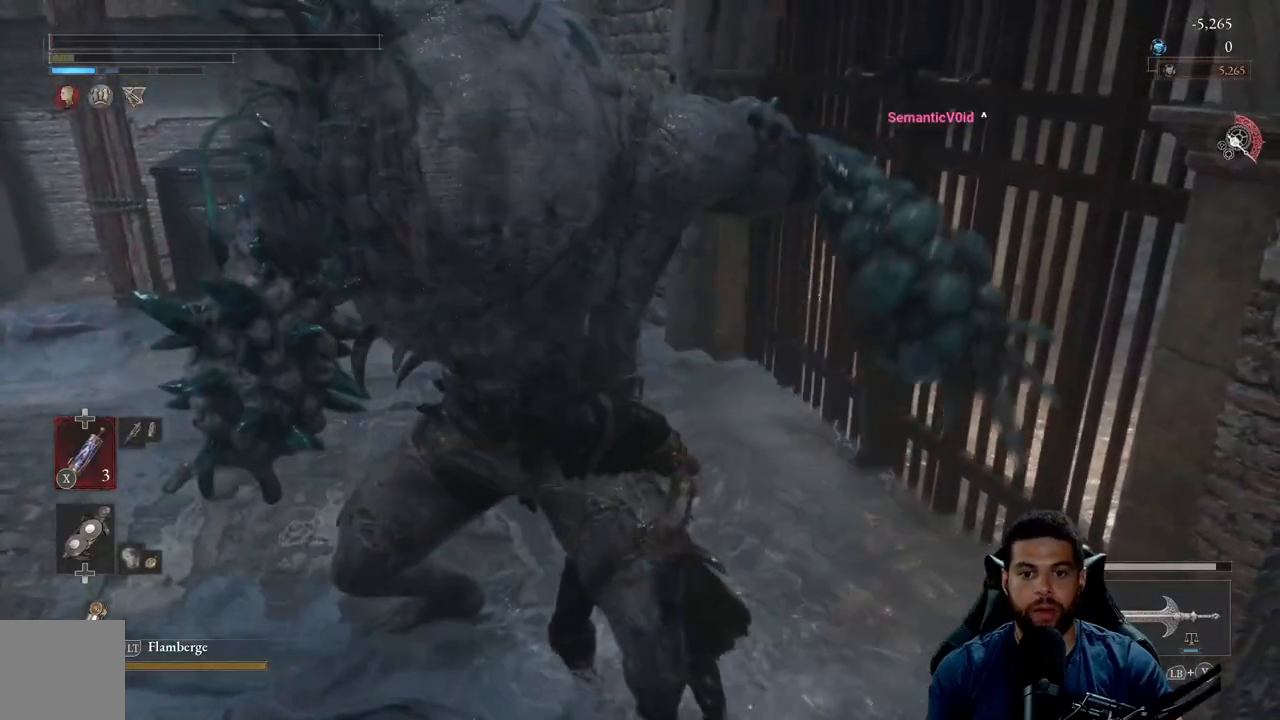
{"buttons": [], "left_stick": "left", "right_stick": "center", "events": [[83, "B", "up"], [167, "B", "down"], [267, "B", "up"], [333, "left_stick", "center"], [467, "left_stick", "left"]]}
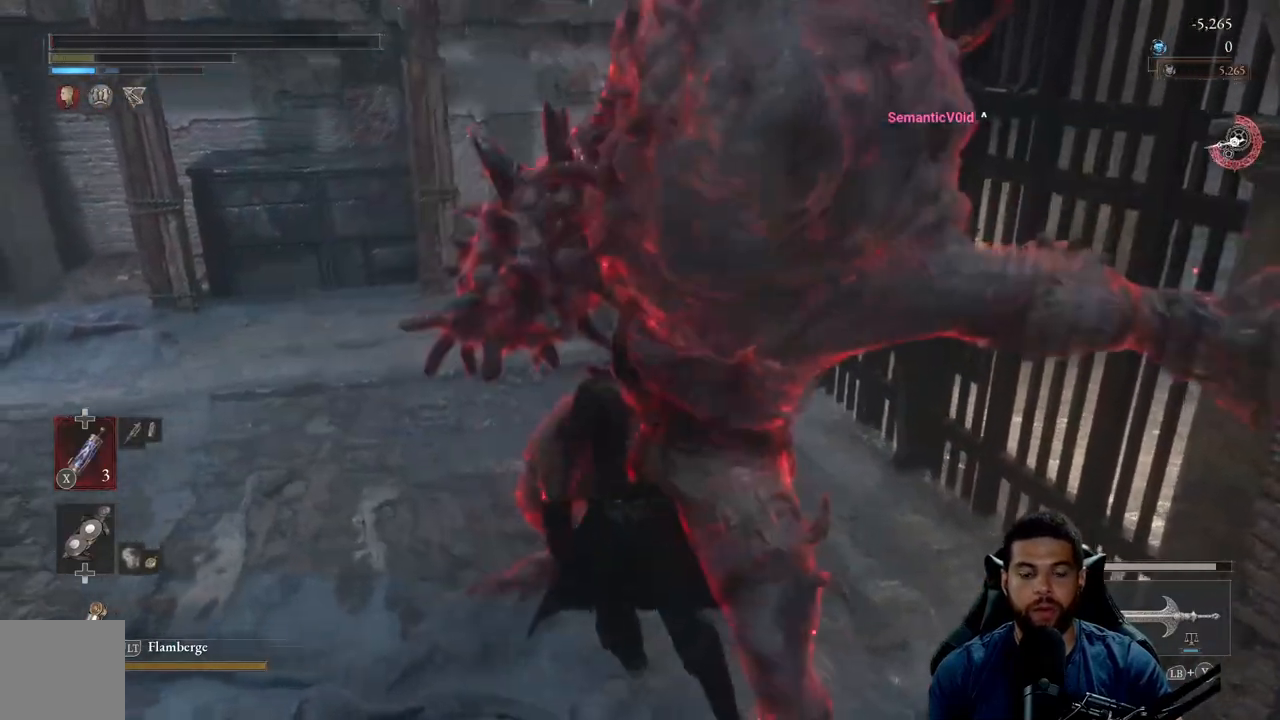
{"buttons": [], "left_stick": "left", "right_stick": "center", "events": [[283, "left_stick", "center"], [450, "left_stick", "left"]]}
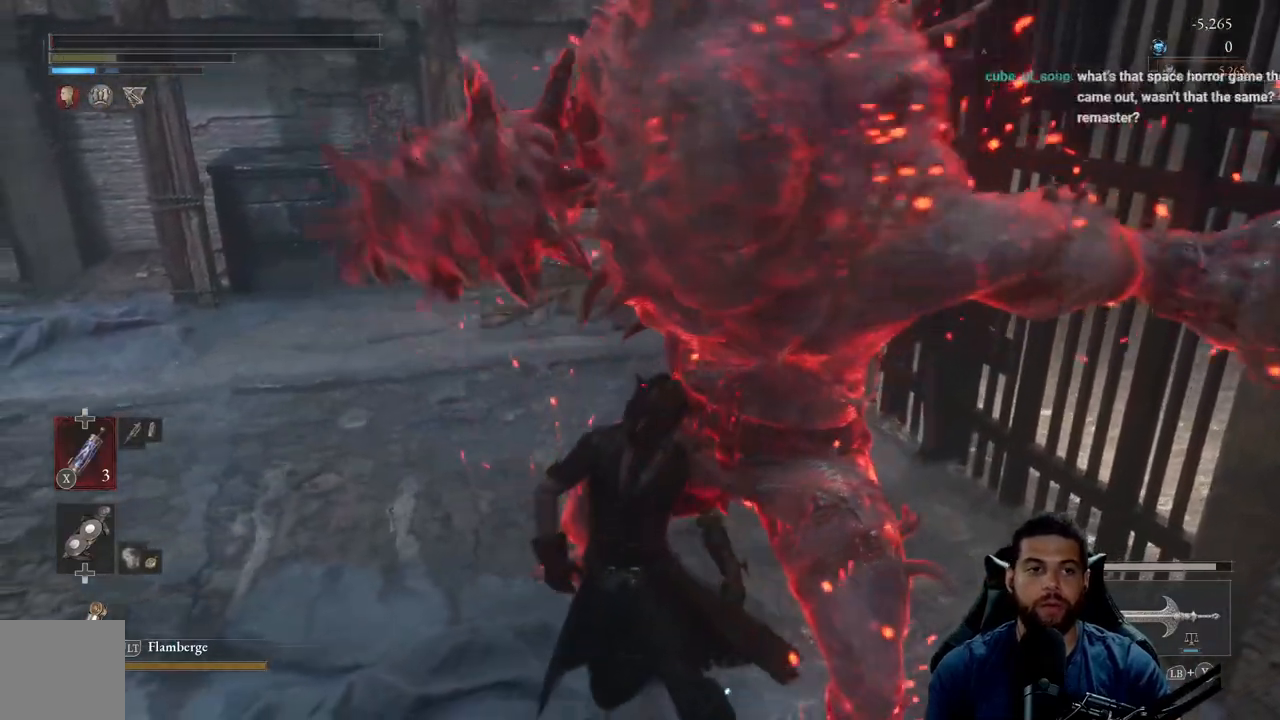
{"buttons": [], "left_stick": "center", "right_stick": "center", "events": [[117, "left_stick", "center"]]}